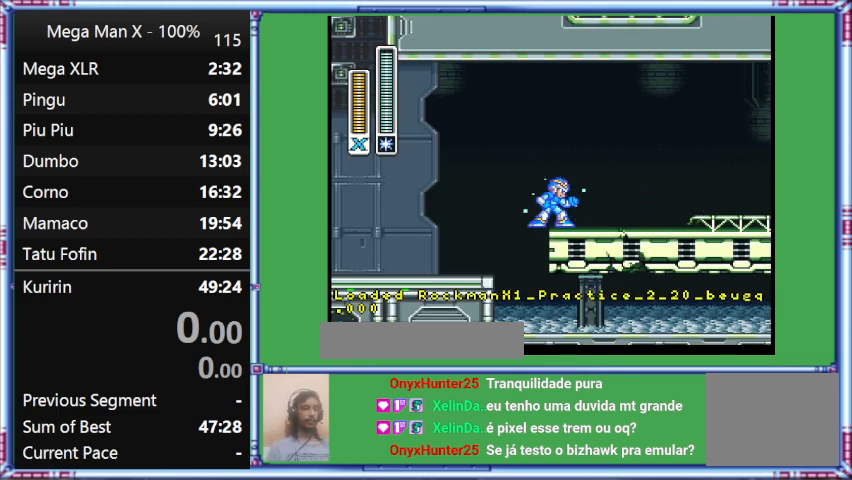
Gameplay with a controller (Nintendo layout); each line is a JSON object with the inputs held at the frame after it. "events" lists button and stick changes between this image and that frame as [ms after this image, input, new state], when the widget could be followed in between. Not read: L3 R3.
{"buttons": ["Y"], "events": [[200, "Y", "down"]]}
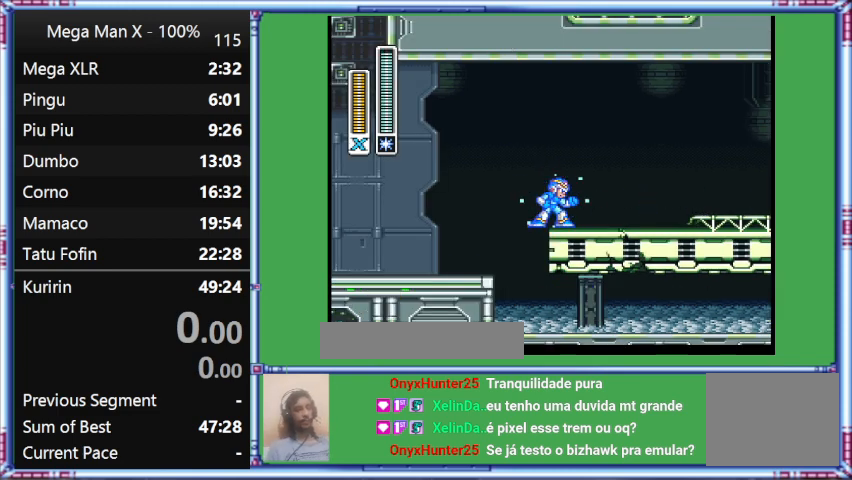
{"buttons": ["Y"], "events": []}
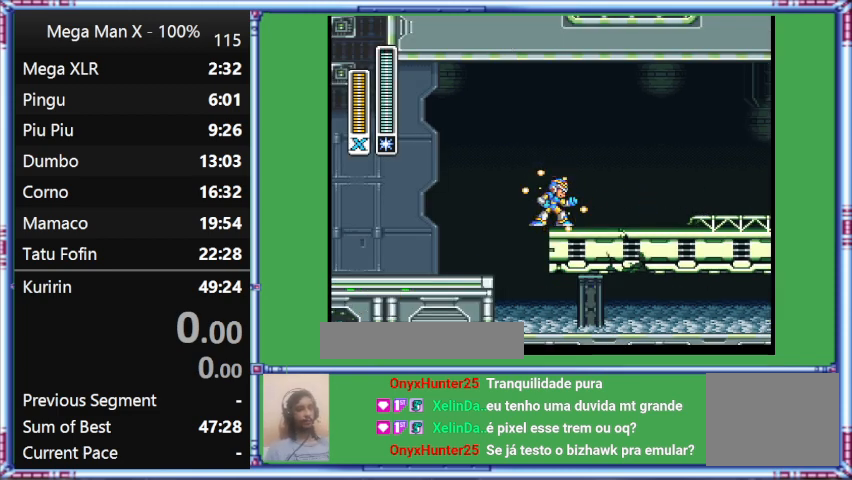
{"buttons": ["Y"], "events": []}
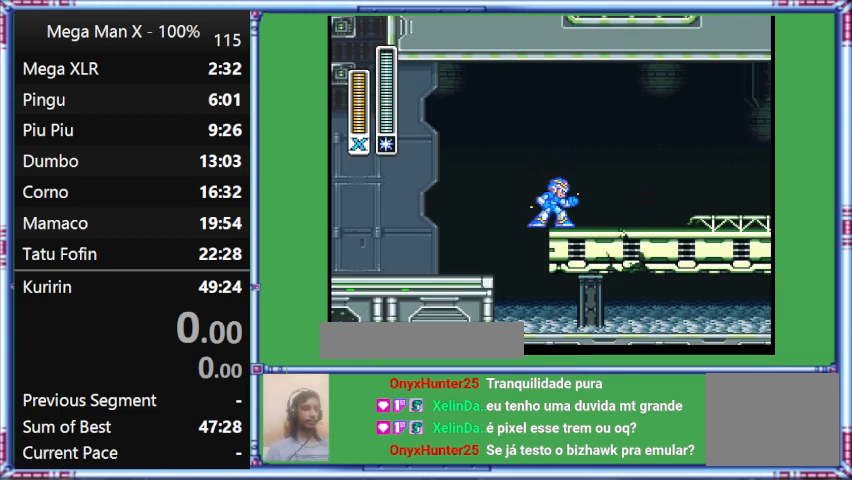
{"buttons": ["Y"], "events": []}
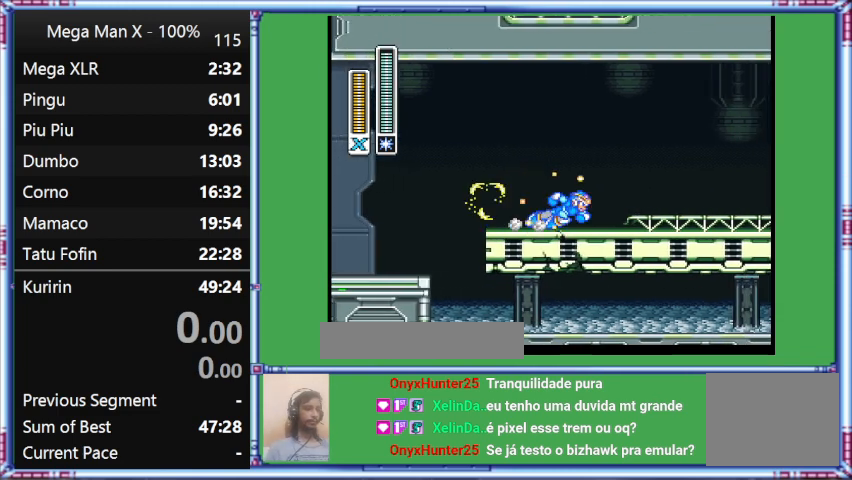
{"buttons": ["Y", "DPAD_RIGHT"], "events": [[67, "DPAD_RIGHT", "down"]]}
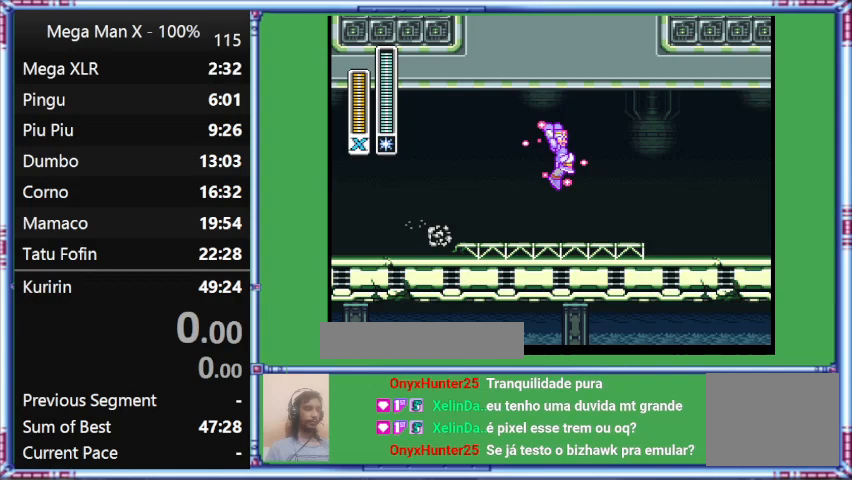
{"buttons": ["Y", "L1", "DPAD_UP", "DPAD_RIGHT"], "events": [[167, "DPAD_UP", "down"], [167, "L1", "down"]]}
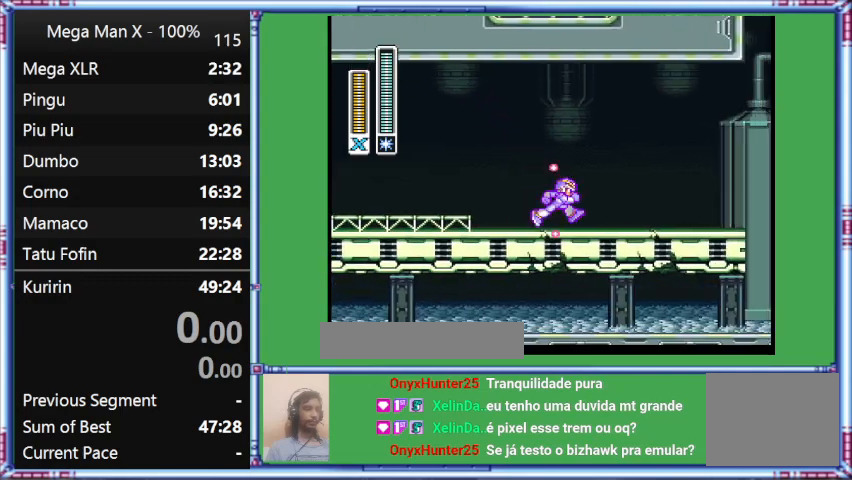
{"buttons": ["B", "Y", "DPAD_RIGHT"], "events": [[267, "B", "down"], [267, "DPAD_UP", "up"], [267, "L1", "up"]]}
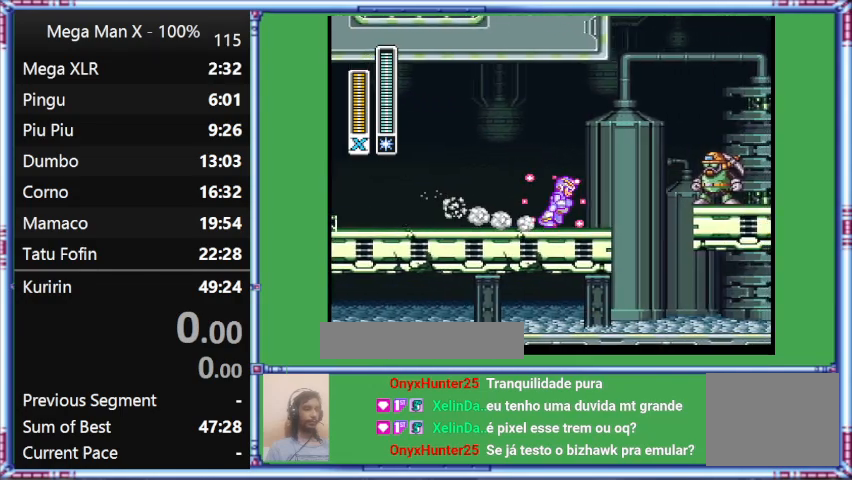
{"buttons": ["B", "Y", "DPAD_RIGHT"], "events": []}
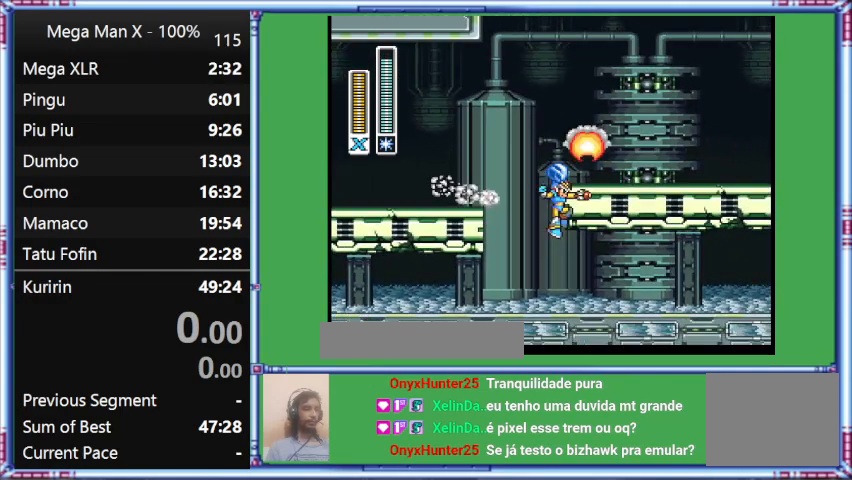
{"buttons": ["Y", "L1", "DPAD_UP", "DPAD_RIGHT"], "events": [[167, "B", "up"], [167, "DPAD_UP", "down"], [167, "L1", "down"]]}
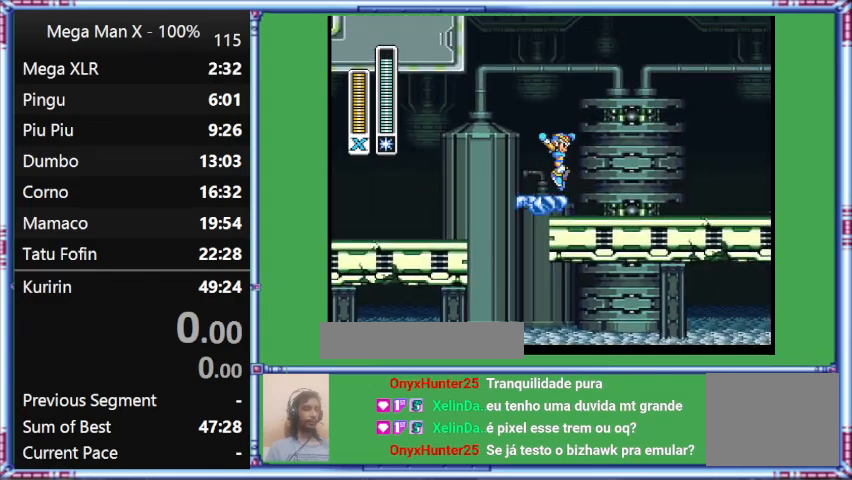
{"buttons": ["B", "DPAD_RIGHT"], "events": [[200, "B", "down"], [200, "DPAD_UP", "up"], [200, "L1", "up"], [200, "Y", "up"]]}
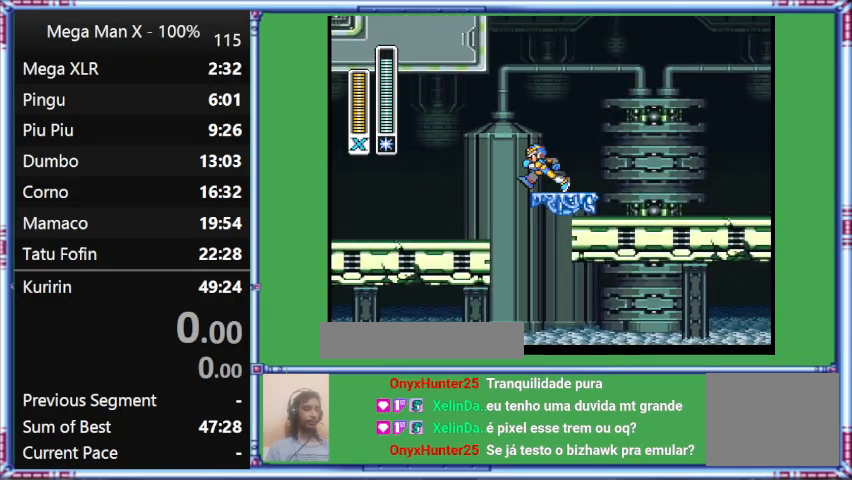
{"buttons": ["DPAD_UP", "DPAD_LEFT"], "events": [[367, "B", "up"], [367, "DPAD_LEFT", "down"], [367, "DPAD_RIGHT", "up"], [367, "DPAD_UP", "down"]]}
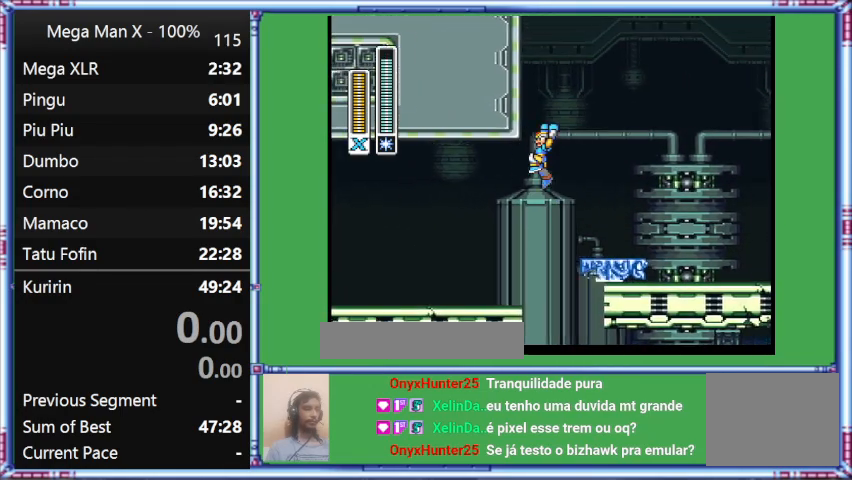
{"buttons": ["B"], "events": [[500, "B", "down"], [500, "DPAD_LEFT", "up"], [500, "DPAD_UP", "up"]]}
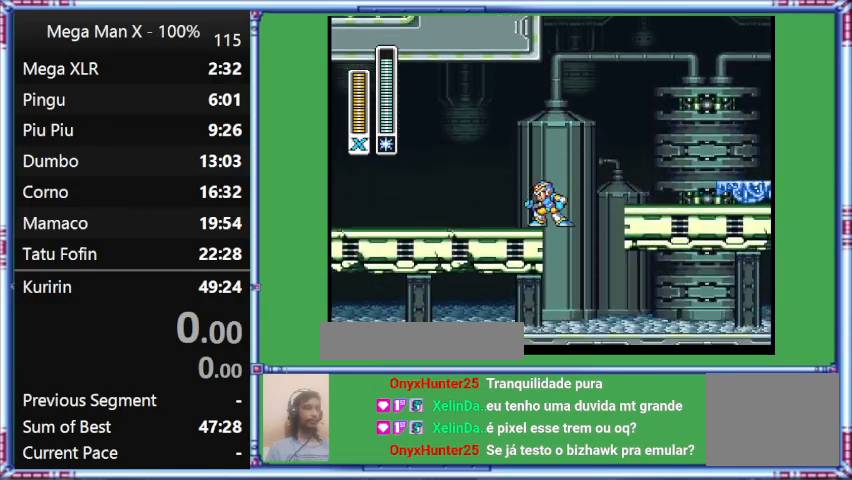
{"buttons": ["B"], "events": []}
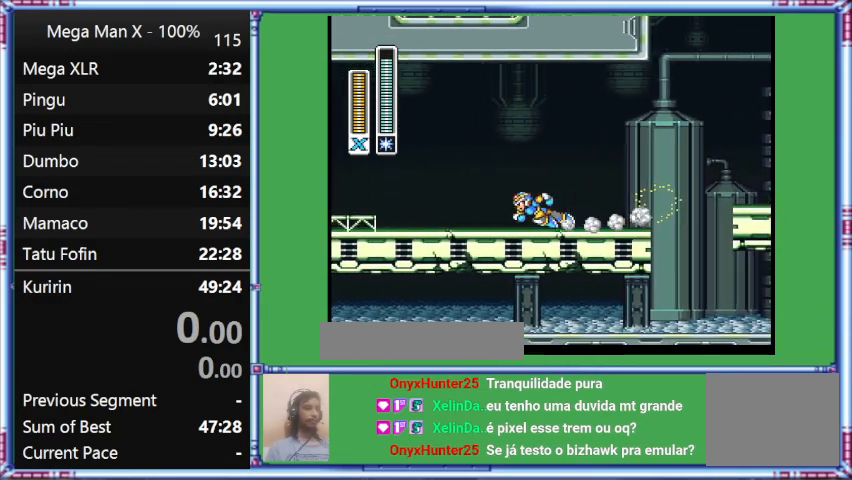
{"buttons": ["DPAD_LEFT"], "events": [[133, "B", "up"], [133, "DPAD_LEFT", "down"]]}
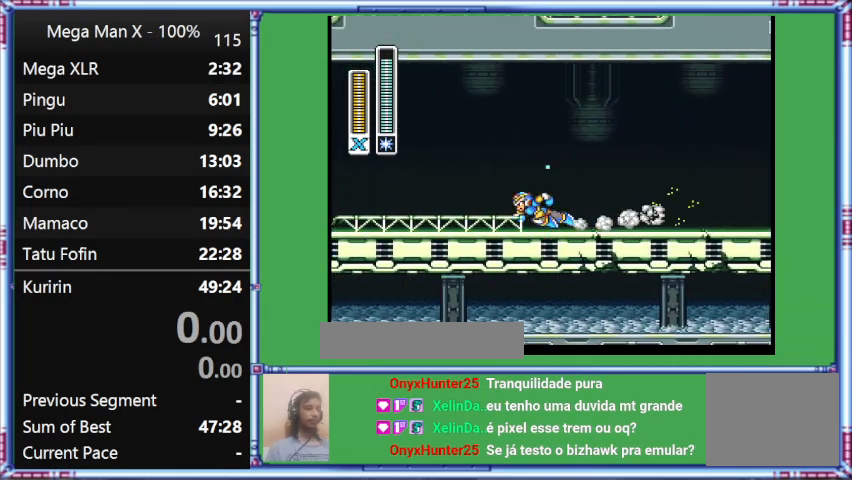
{"buttons": ["Y", "L1", "DPAD_UP", "DPAD_LEFT"], "events": [[267, "DPAD_UP", "down"], [267, "L1", "down"], [267, "Y", "down"]]}
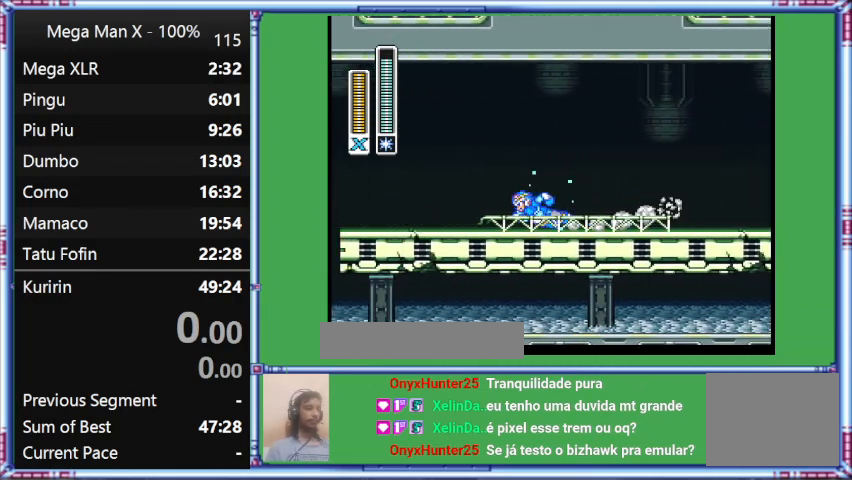
{"buttons": ["Y", "L1", "DPAD_UP", "DPAD_LEFT"], "events": []}
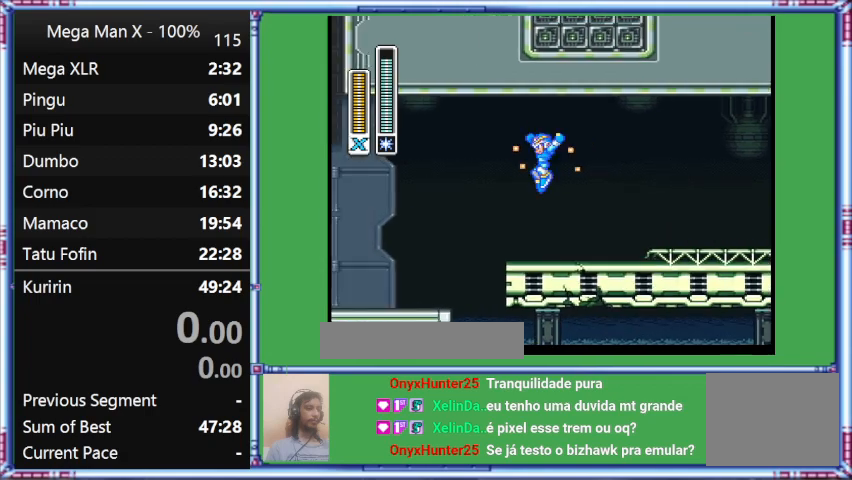
{"buttons": ["B", "Y", "L1", "DPAD_UP", "DPAD_LEFT"], "events": [[67, "B", "down"]]}
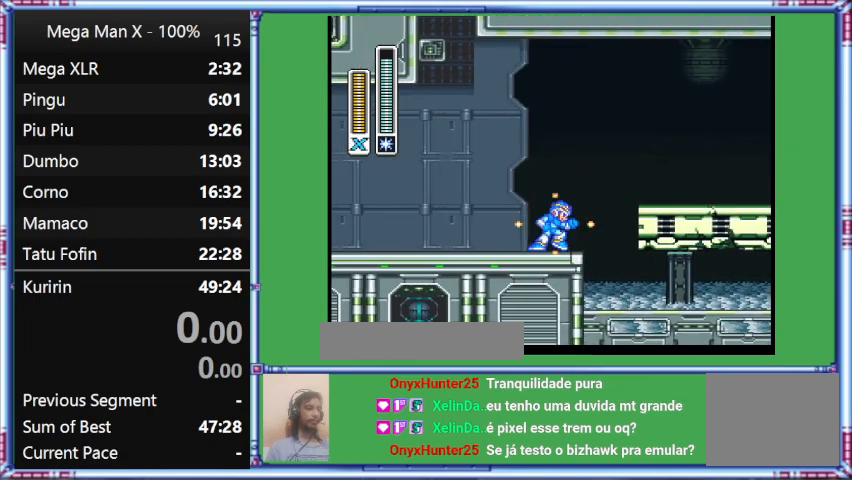
{"buttons": ["Y", "DPAD_UP", "DPAD_LEFT"], "events": [[33, "B", "up"], [33, "L1", "up"]]}
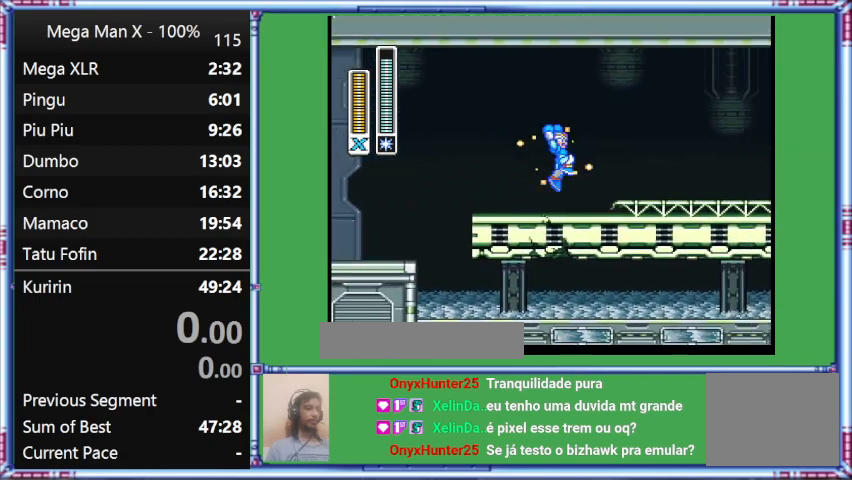
{"buttons": ["B", "Y", "DPAD_RIGHT"], "events": [[33, "B", "down"], [33, "DPAD_LEFT", "up"], [33, "DPAD_RIGHT", "down"], [33, "DPAD_UP", "up"], [33, "L1", "down"], [500, "L1", "up"]]}
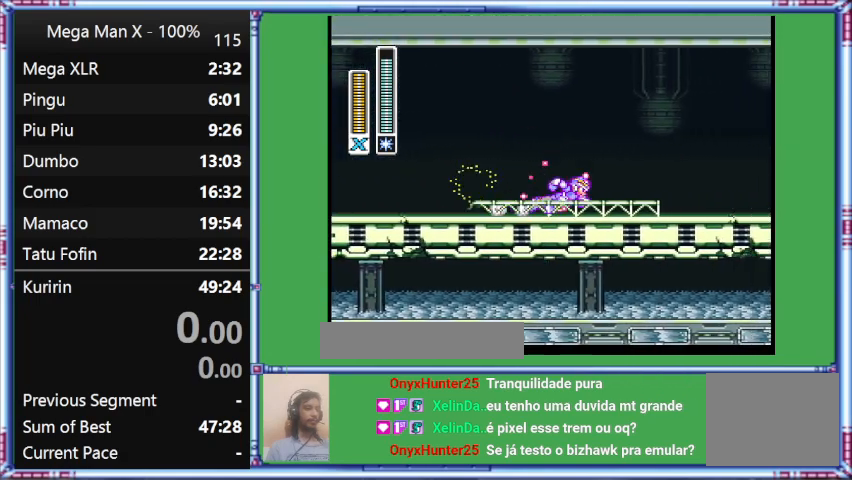
{"buttons": ["B", "Y", "DPAD_RIGHT"], "events": []}
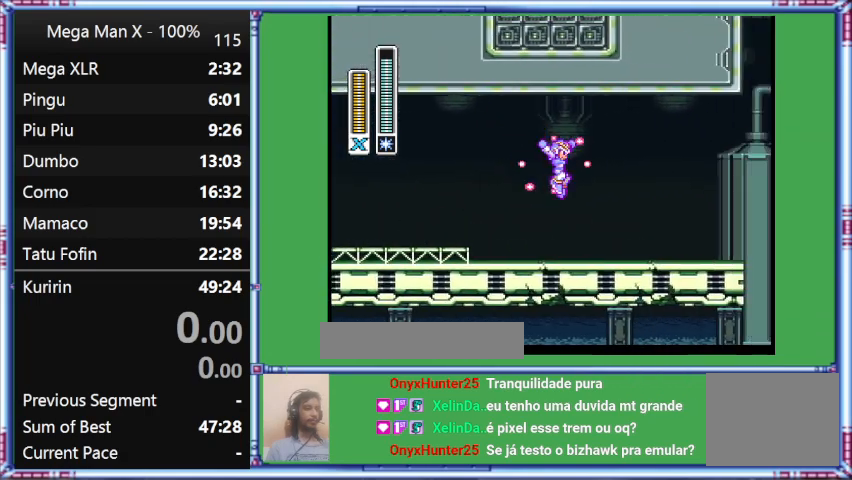
{"buttons": ["Y", "L1", "DPAD_RIGHT"], "events": [[100, "B", "up"], [100, "L1", "down"]]}
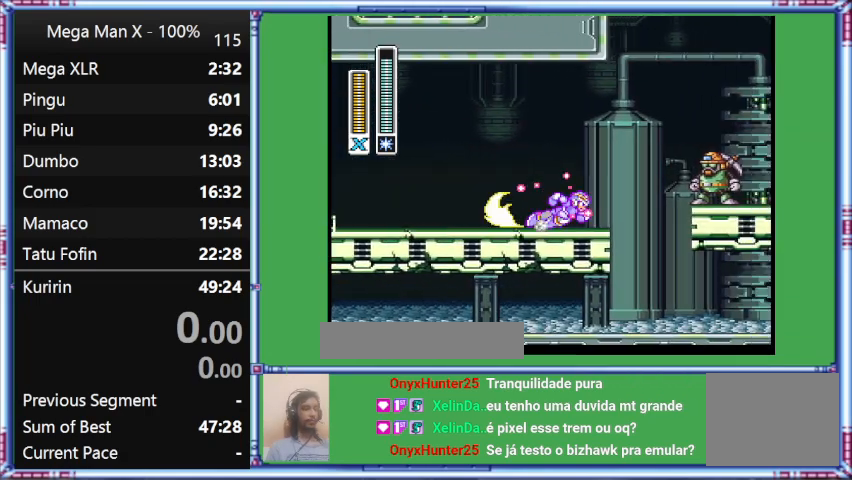
{"buttons": ["Y", "DPAD_RIGHT"], "events": [[67, "L1", "up"]]}
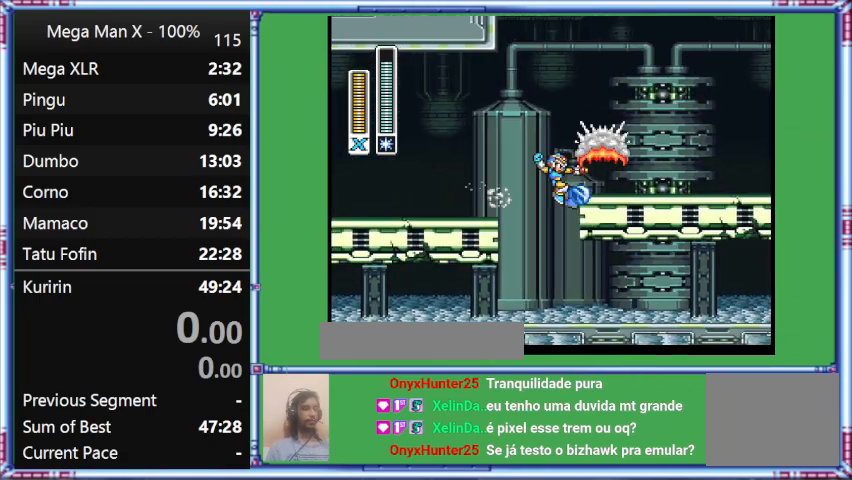
{"buttons": ["Y", "L1", "DPAD_RIGHT"], "events": [[167, "L1", "down"]]}
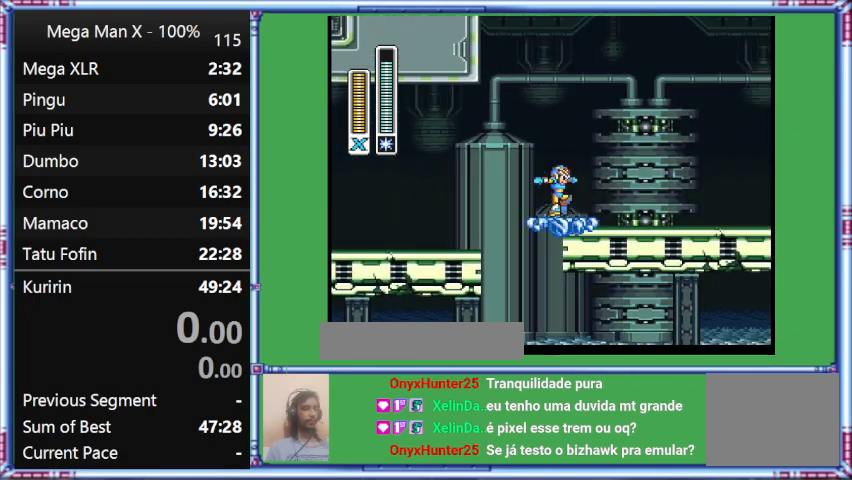
{"buttons": ["B"], "events": [[100, "B", "down"], [100, "DPAD_RIGHT", "up"], [100, "L1", "up"], [100, "Y", "up"]]}
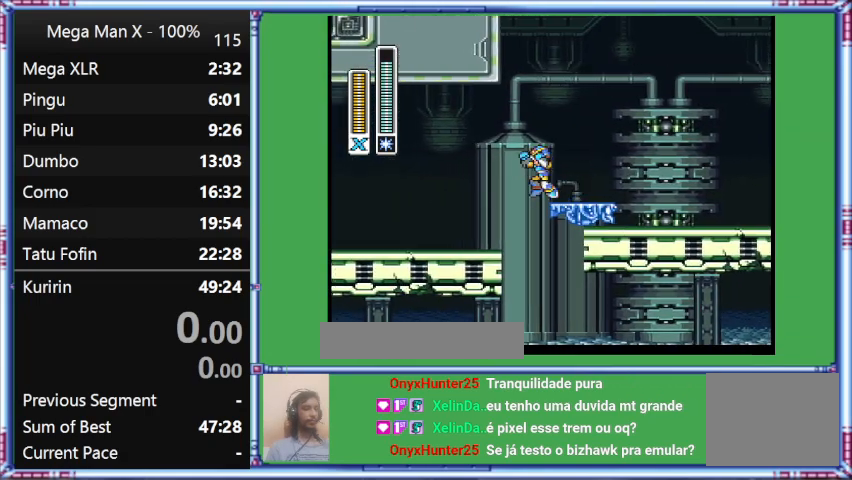
{"buttons": ["DPAD_LEFT"], "events": [[133, "B", "up"], [133, "DPAD_LEFT", "down"]]}
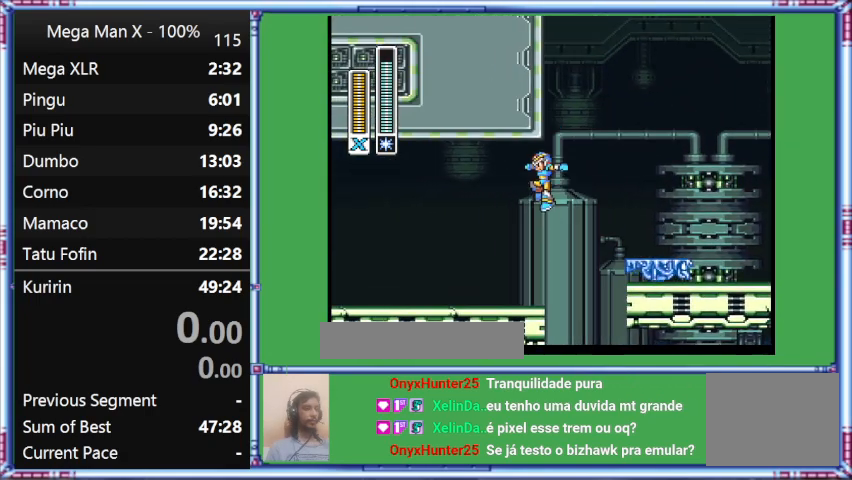
{"buttons": ["B", "DPAD_UP", "DPAD_LEFT"], "events": [[267, "B", "down"], [267, "DPAD_UP", "down"]]}
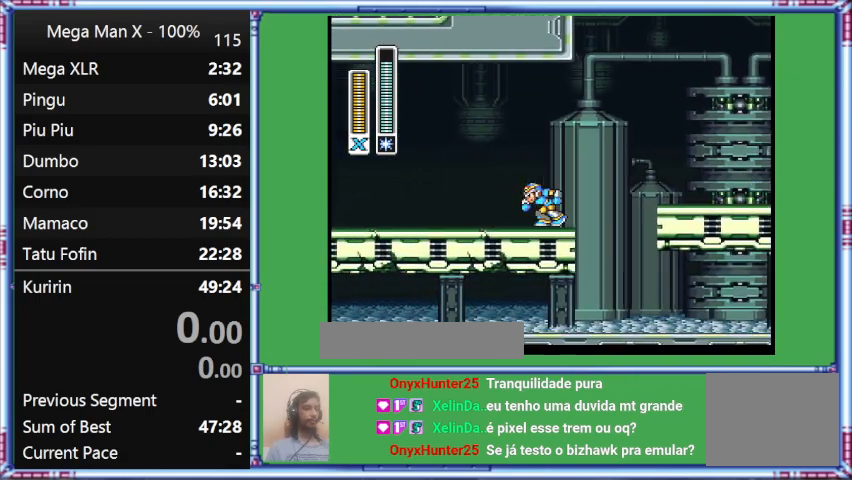
{"buttons": ["B"], "events": [[167, "DPAD_LEFT", "up"], [167, "DPAD_UP", "up"]]}